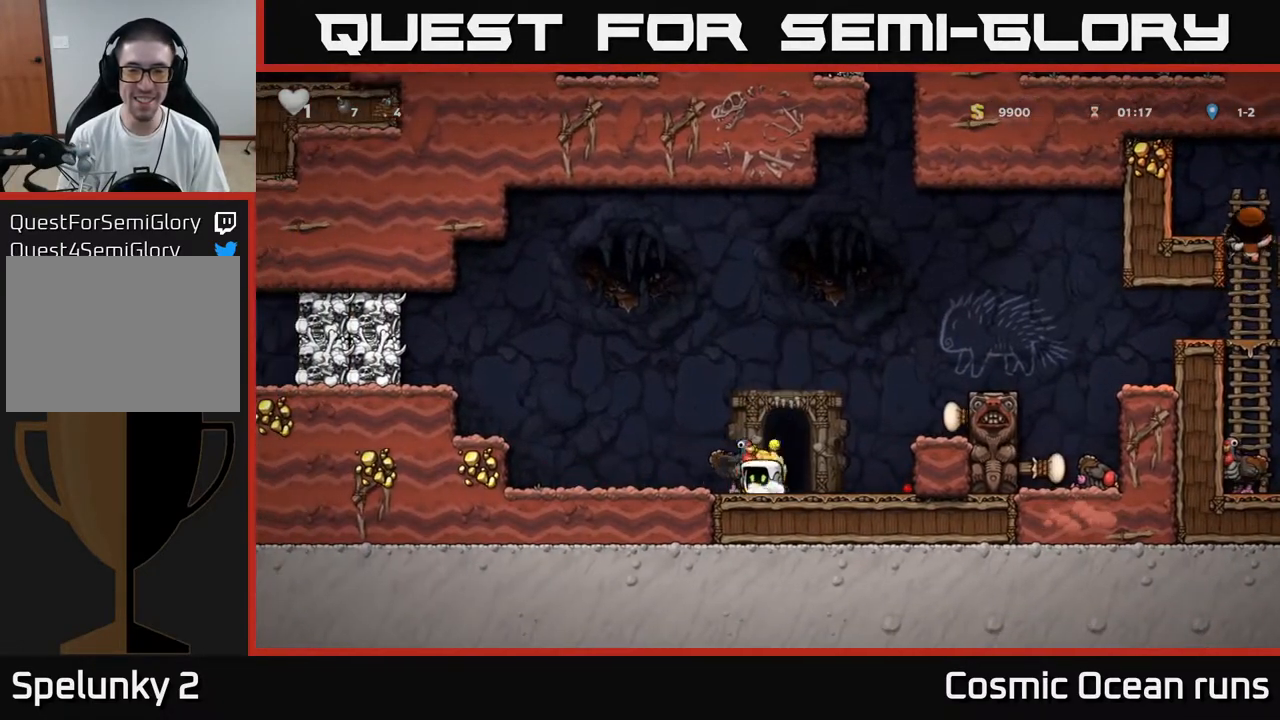
Gameplay with a controller (Xbox layout); each line is a JSON object with the inputs held at the frame after it. "events" lists button and stick changes between this image and that frame as [ms after this image, input, new state], when the widget could be followed in between.
{"buttons": [], "left_stick": "center", "right_stick": "center", "events": [[67, "X", "up"], [83, "DPAD_DOWN", "up"], [83, "DPAD_RIGHT", "down"], [150, "A", "down"], [283, "A", "up"], [383, "DPAD_RIGHT", "up"]]}
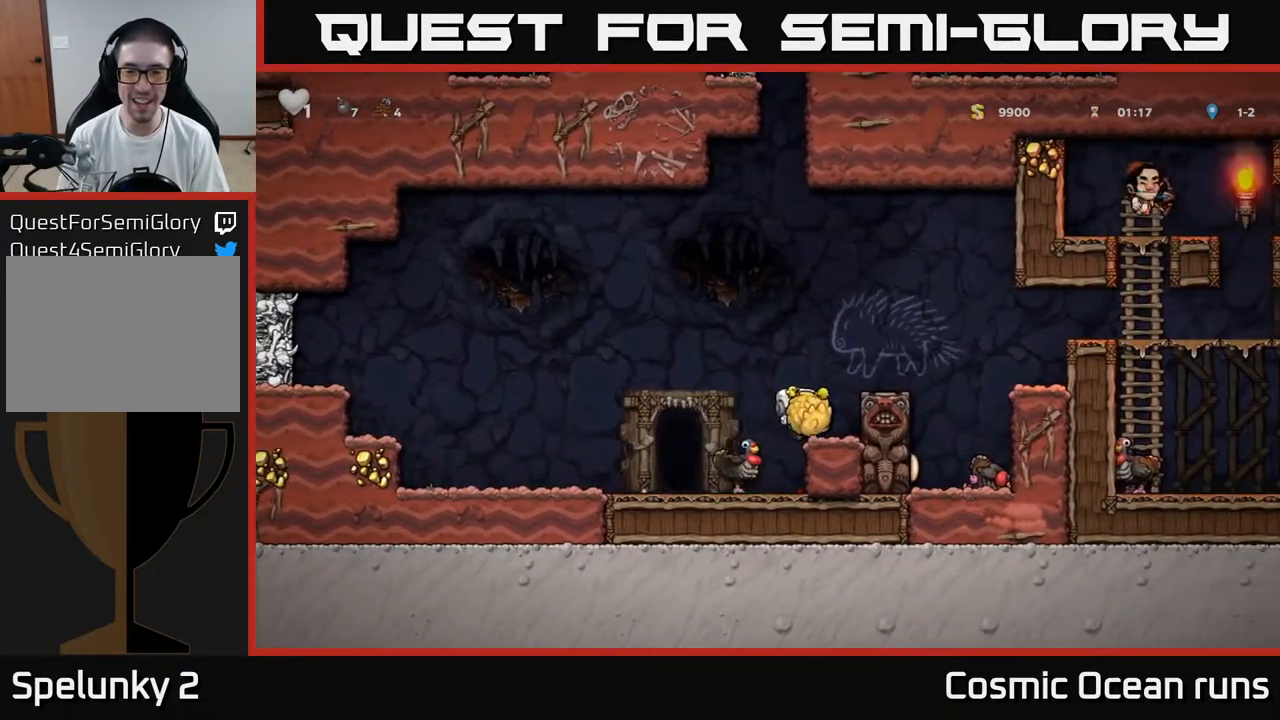
{"buttons": ["A", "DPAD_LEFT"], "left_stick": "center", "right_stick": "center", "events": [[100, "DPAD_DOWN", "down"], [233, "X", "down"], [317, "X", "up"], [367, "DPAD_DOWN", "up"], [433, "DPAD_LEFT", "down"], [467, "A", "down"]]}
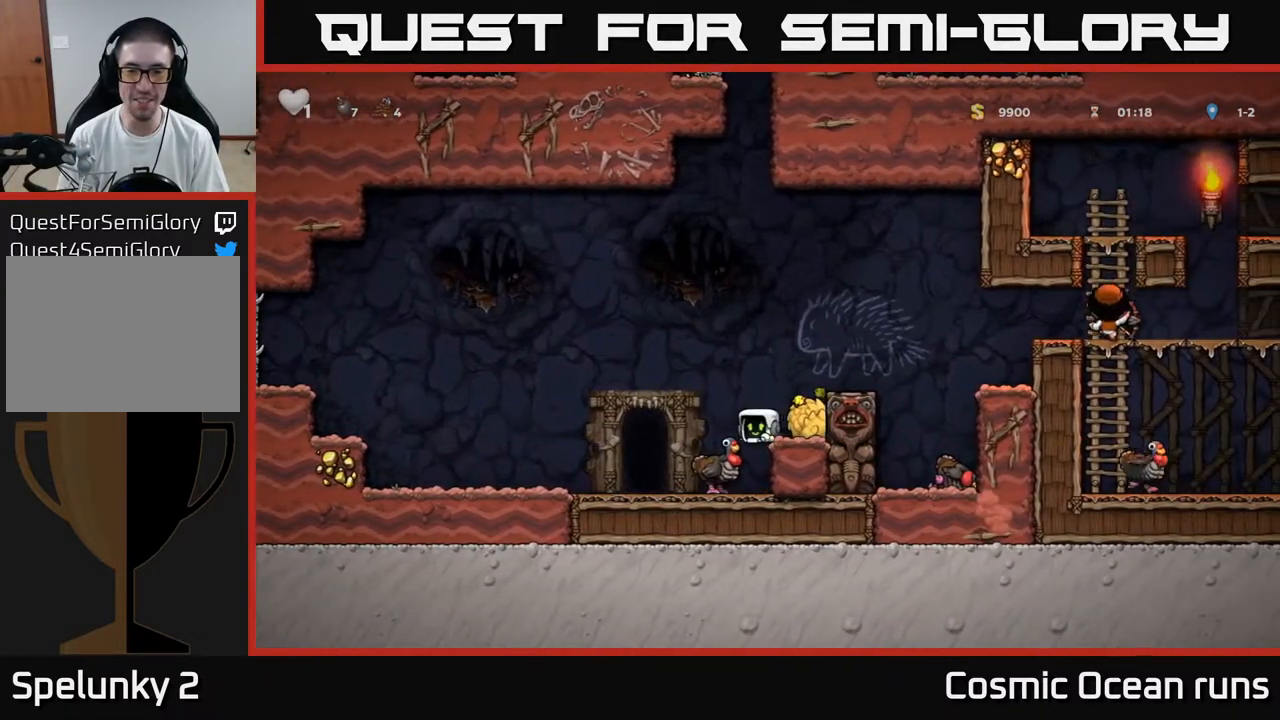
{"buttons": ["DPAD_LEFT"], "left_stick": "center", "right_stick": "center", "events": [[150, "A", "up"]]}
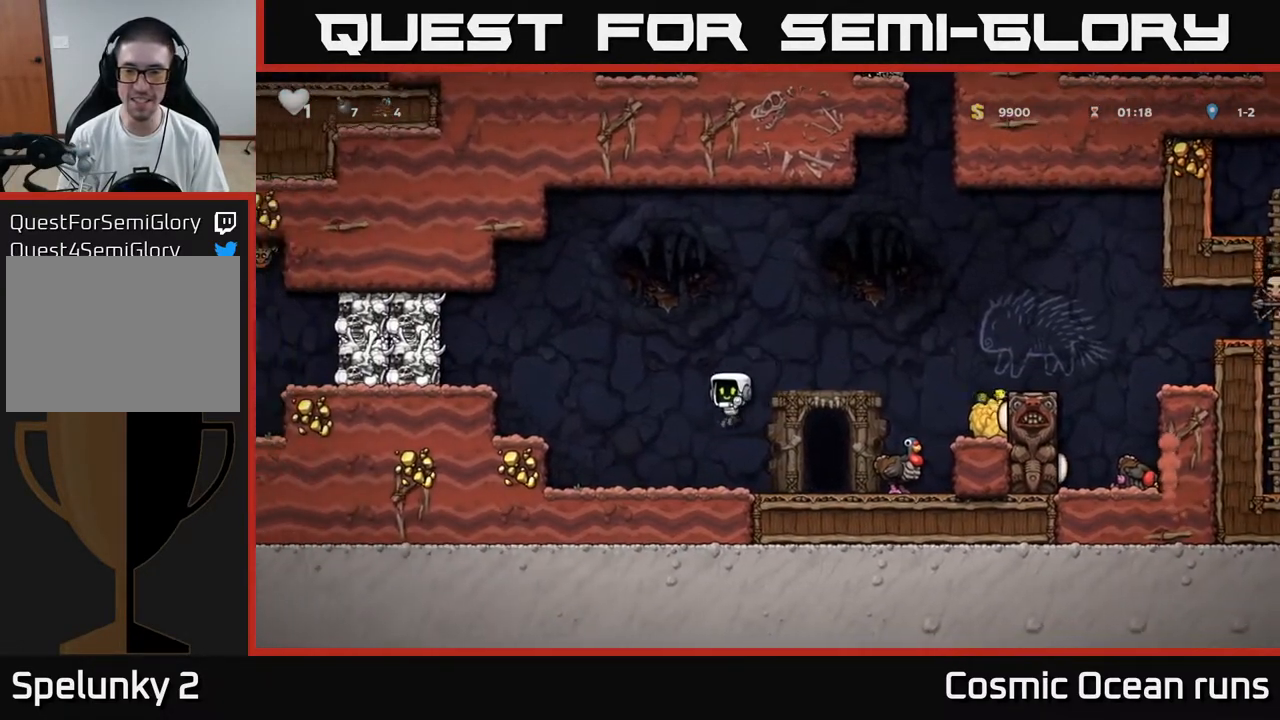
{"buttons": [], "left_stick": "center", "right_stick": "center", "events": [[133, "DPAD_LEFT", "up"], [317, "DPAD_RIGHT", "down"], [433, "DPAD_RIGHT", "up"]]}
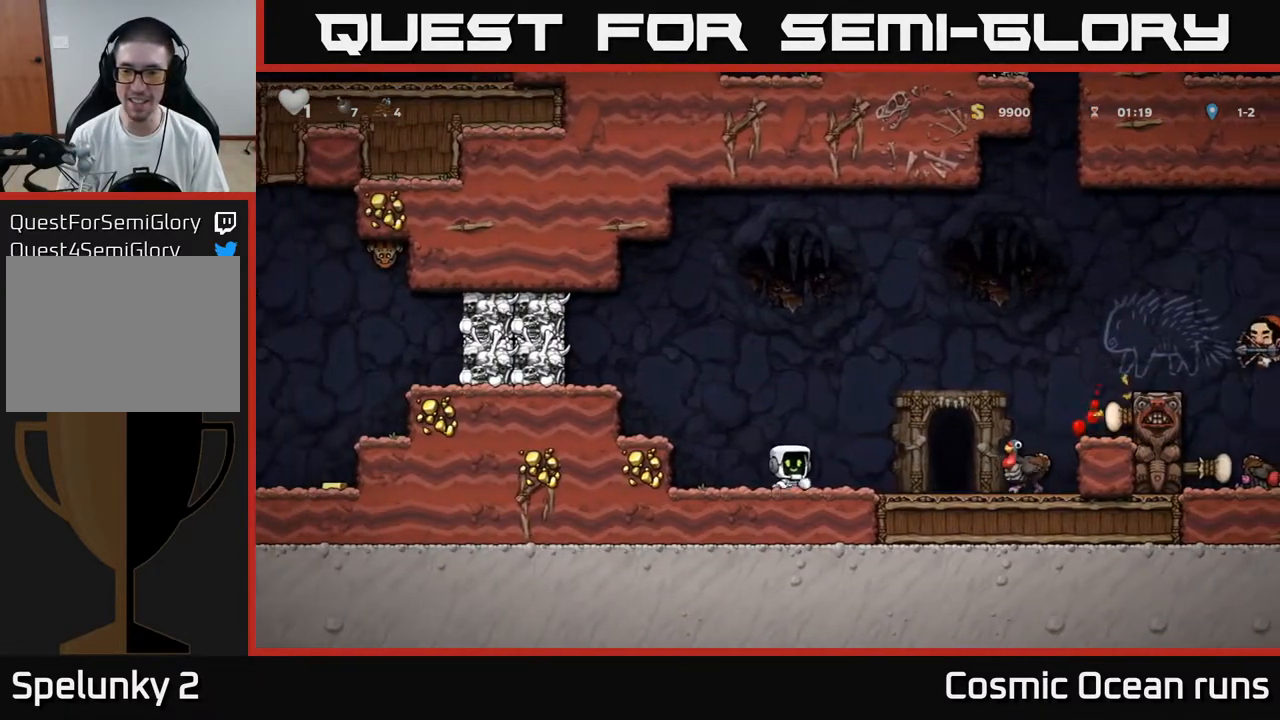
{"buttons": ["DPAD_LEFT"], "left_stick": "center", "right_stick": "center", "events": [[383, "DPAD_LEFT", "down"]]}
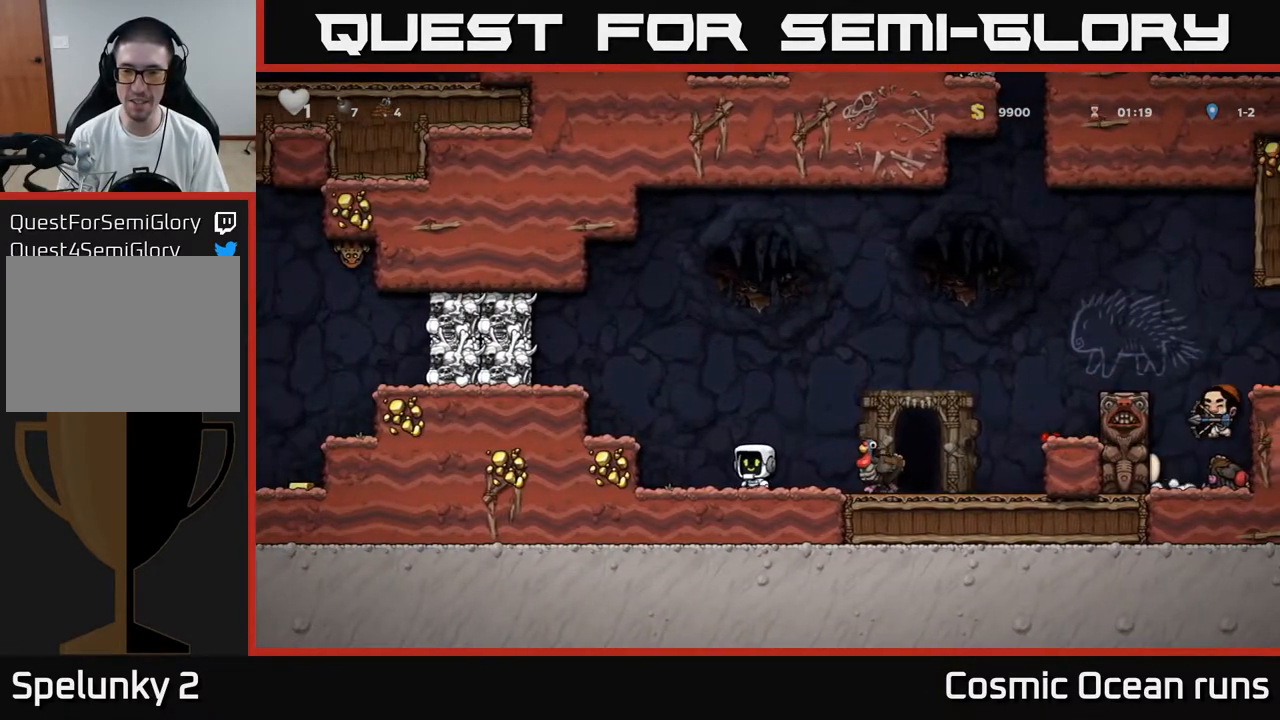
{"buttons": [], "left_stick": "center", "right_stick": "center", "events": [[50, "DPAD_LEFT", "up"], [117, "DPAD_RIGHT", "down"], [217, "DPAD_RIGHT", "up"]]}
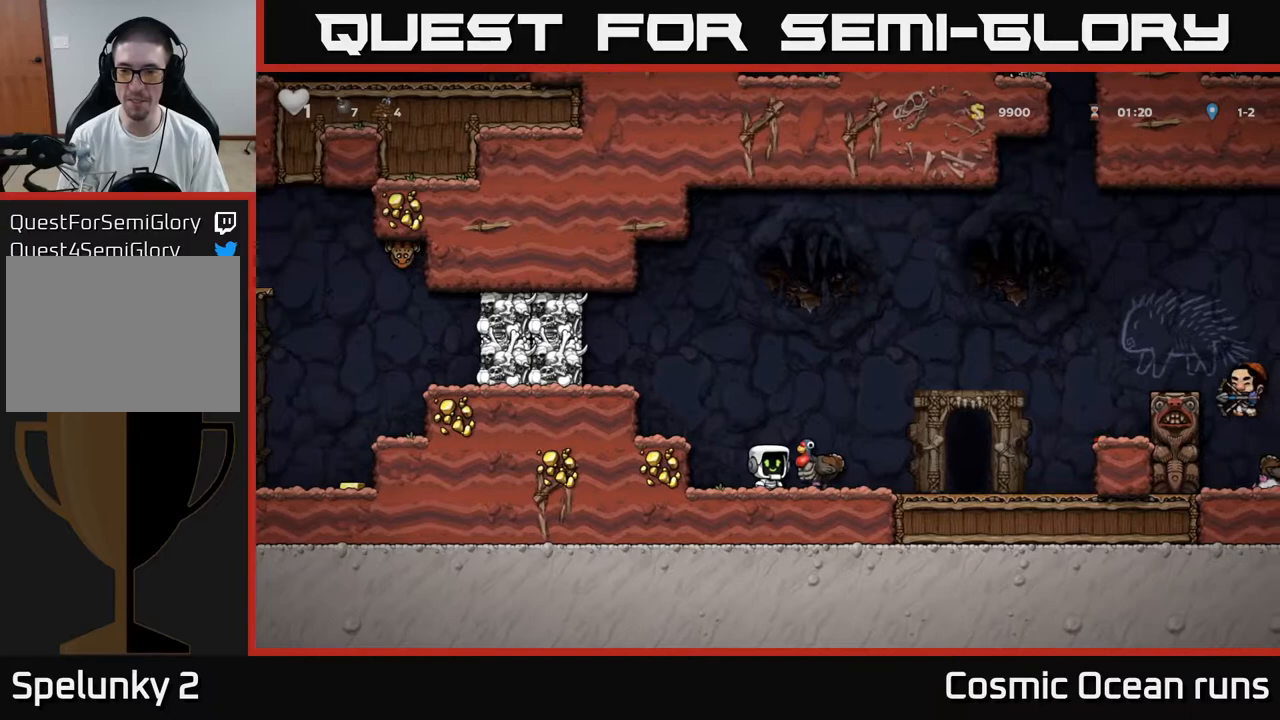
{"buttons": ["A", "DPAD_LEFT"], "left_stick": "center", "right_stick": "center", "events": [[100, "DPAD_RIGHT", "down"], [200, "DPAD_RIGHT", "up"], [300, "DPAD_LEFT", "down"], [383, "A", "down"]]}
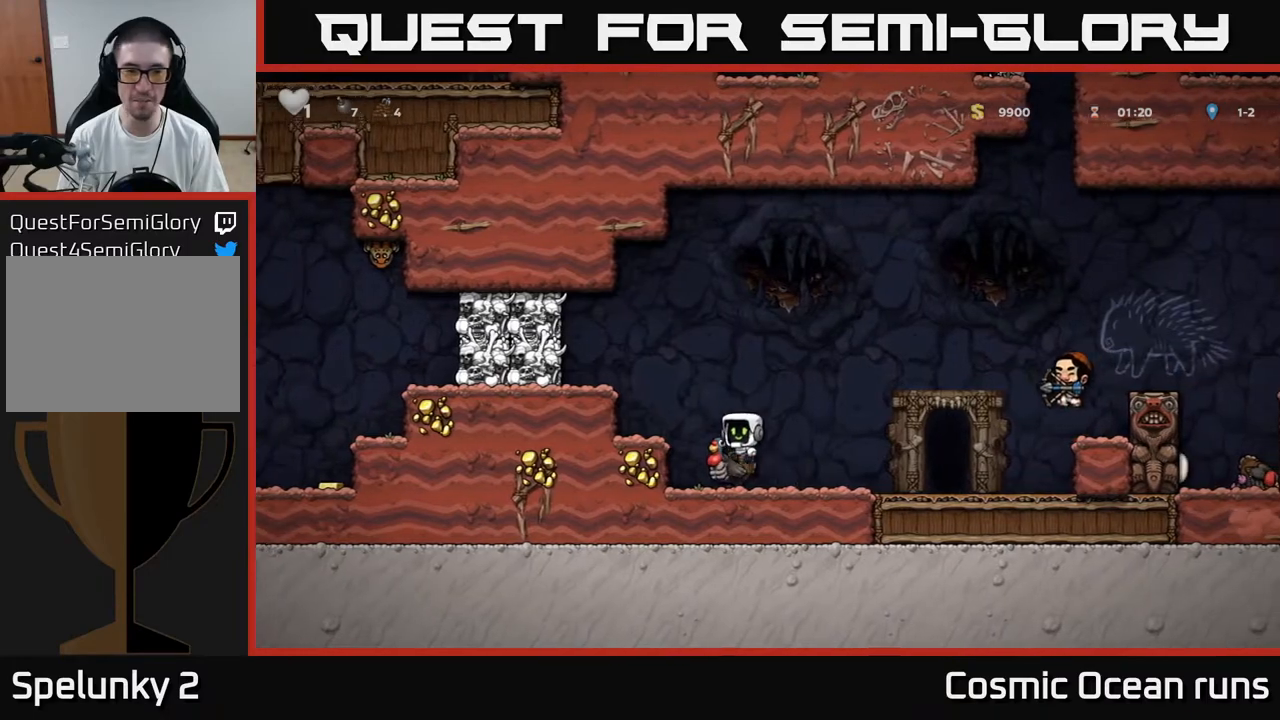
{"buttons": ["A", "DPAD_LEFT"], "left_stick": "center", "right_stick": "center", "events": [[200, "A", "up"], [317, "A", "down"]]}
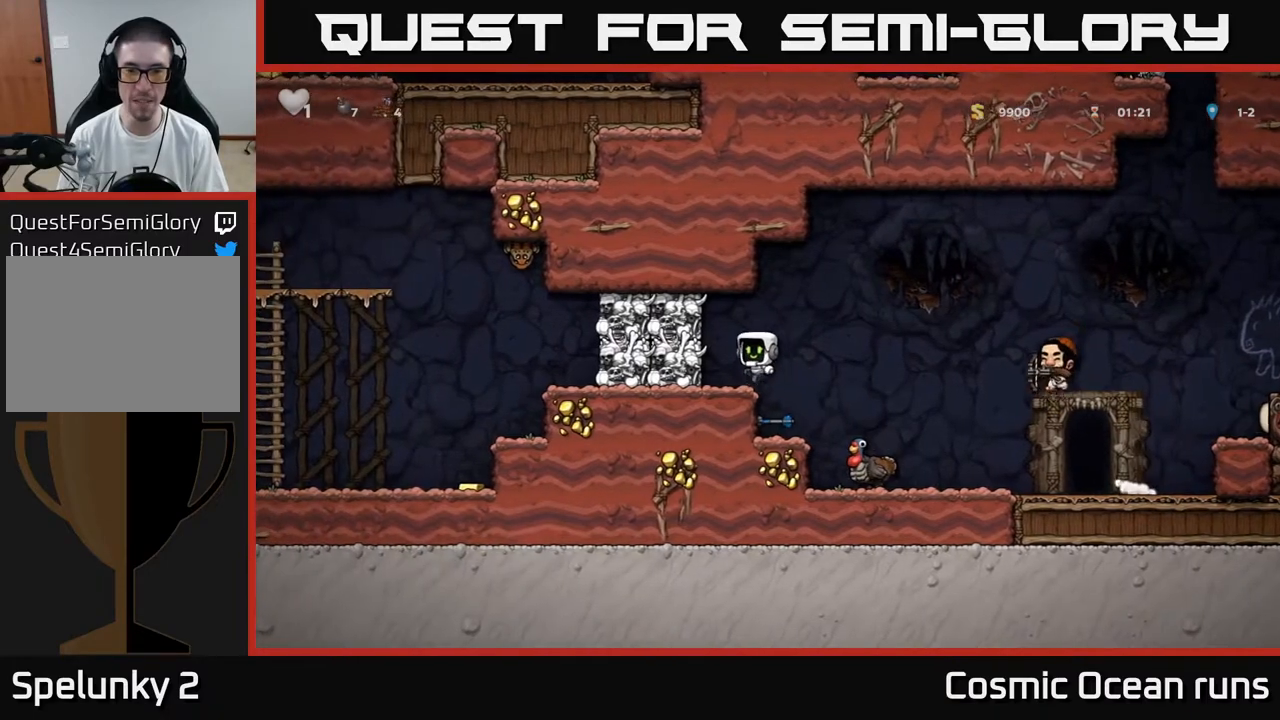
{"buttons": ["A", "DPAD_RIGHT"], "left_stick": "center", "right_stick": "center", "events": [[50, "DPAD_LEFT", "up"], [67, "A", "up"], [400, "DPAD_RIGHT", "down"], [417, "A", "down"]]}
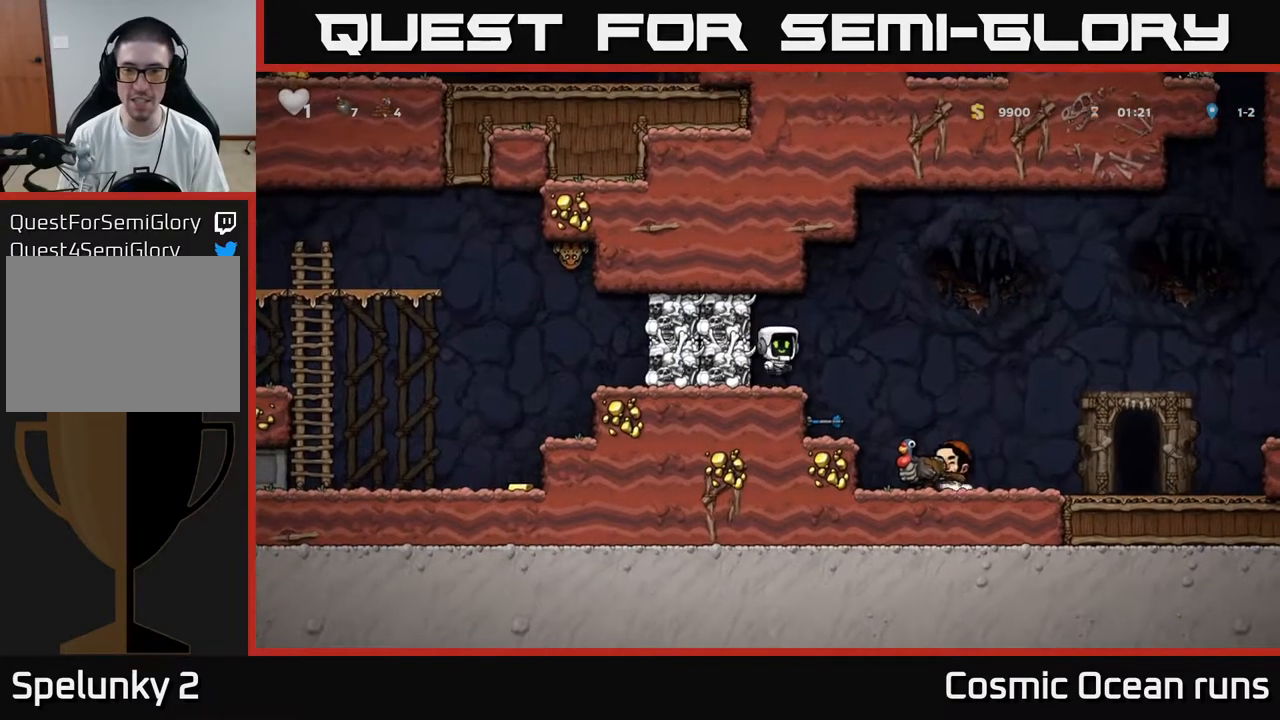
{"buttons": [], "left_stick": "center", "right_stick": "center", "events": [[100, "A", "up"], [150, "X", "down"], [200, "DPAD_RIGHT", "up"], [233, "DPAD_LEFT", "down"], [283, "X", "up"], [450, "DPAD_LEFT", "up"]]}
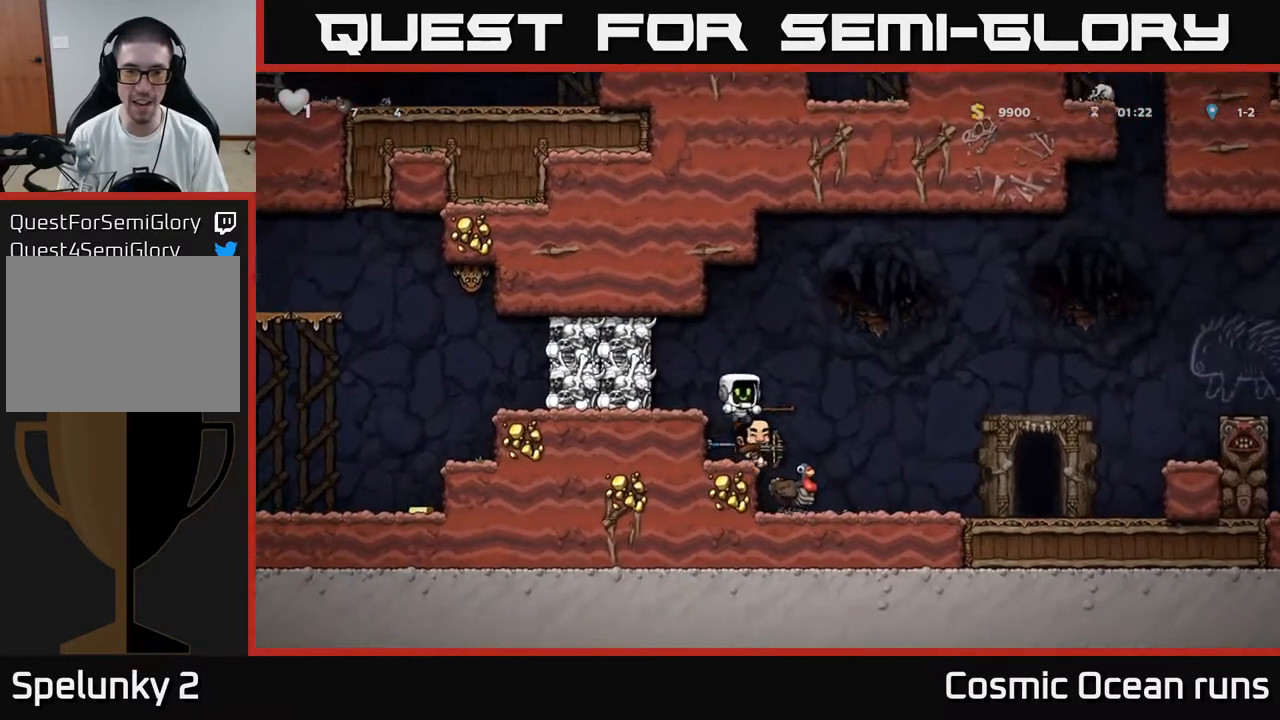
{"buttons": ["DPAD_LEFT"], "left_stick": "center", "right_stick": "center", "events": [[133, "DPAD_RIGHT", "down"], [167, "A", "down"], [267, "DPAD_RIGHT", "up"], [333, "A", "up"], [450, "DPAD_LEFT", "down"]]}
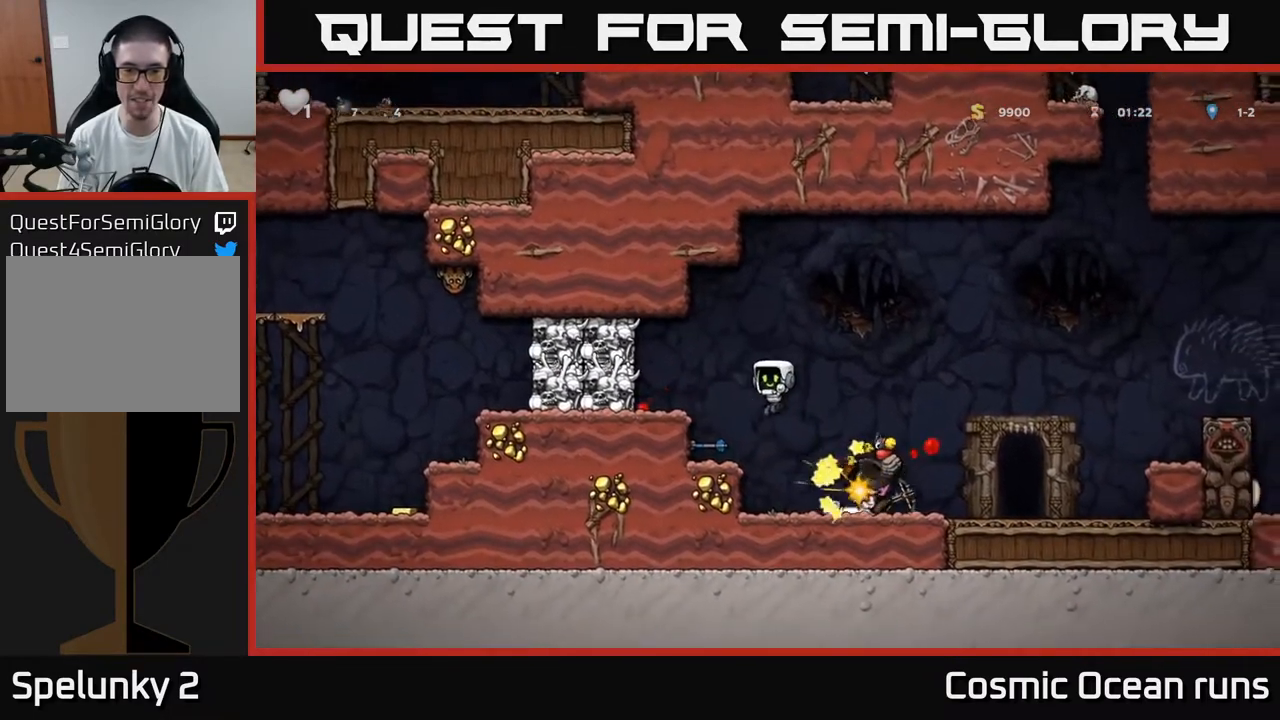
{"buttons": ["DPAD_RIGHT"], "left_stick": "center", "right_stick": "center", "events": [[150, "DPAD_LEFT", "up"], [267, "DPAD_DOWN", "down"], [317, "X", "down"], [383, "DPAD_RIGHT", "down"], [417, "DPAD_DOWN", "up"], [450, "X", "up"]]}
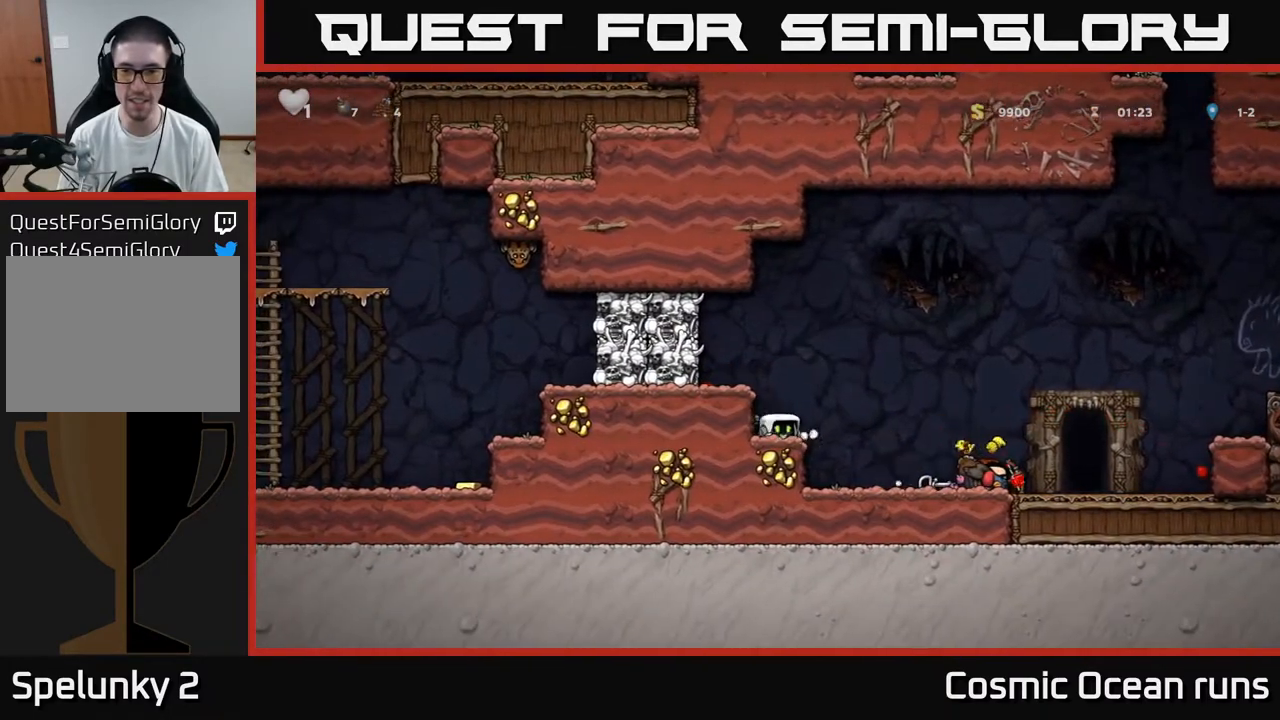
{"buttons": ["A", "DPAD_LEFT"], "left_stick": "center", "right_stick": "center", "events": [[117, "DPAD_RIGHT", "up"], [467, "A", "down"], [483, "DPAD_LEFT", "down"]]}
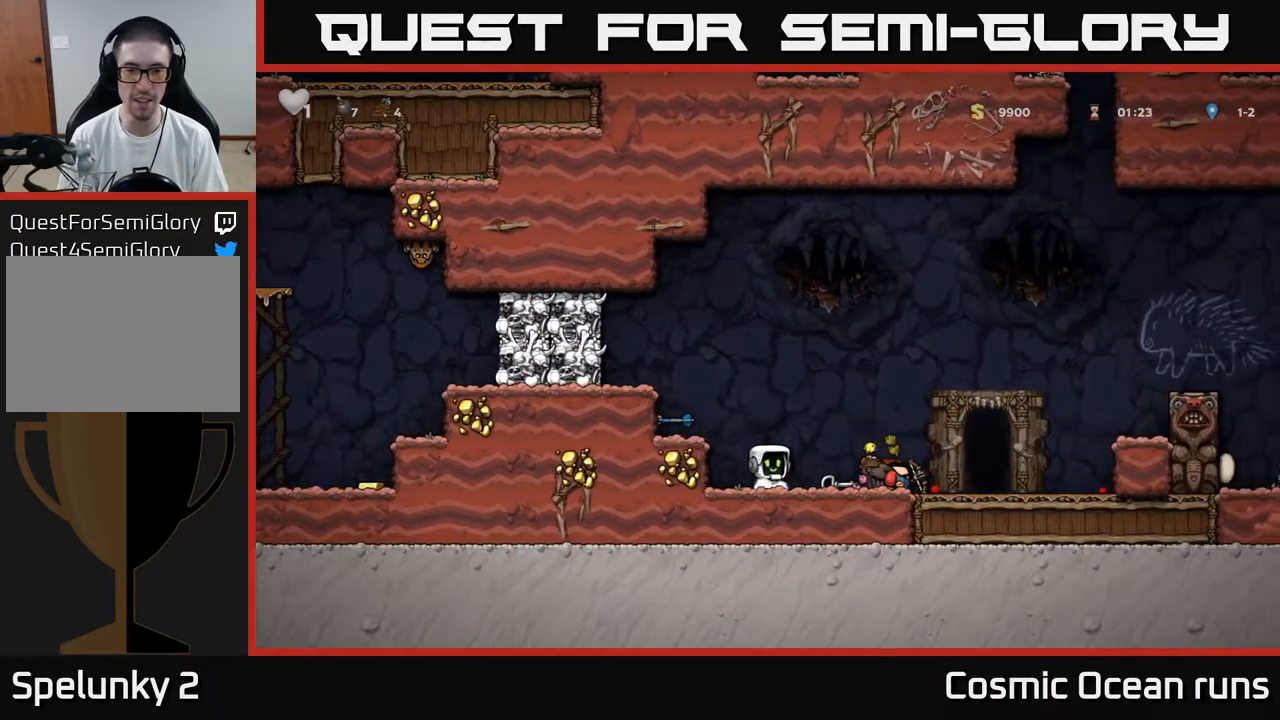
{"buttons": ["A", "DPAD_LEFT"], "left_stick": "center", "right_stick": "center", "events": [[217, "A", "up"], [383, "A", "down"]]}
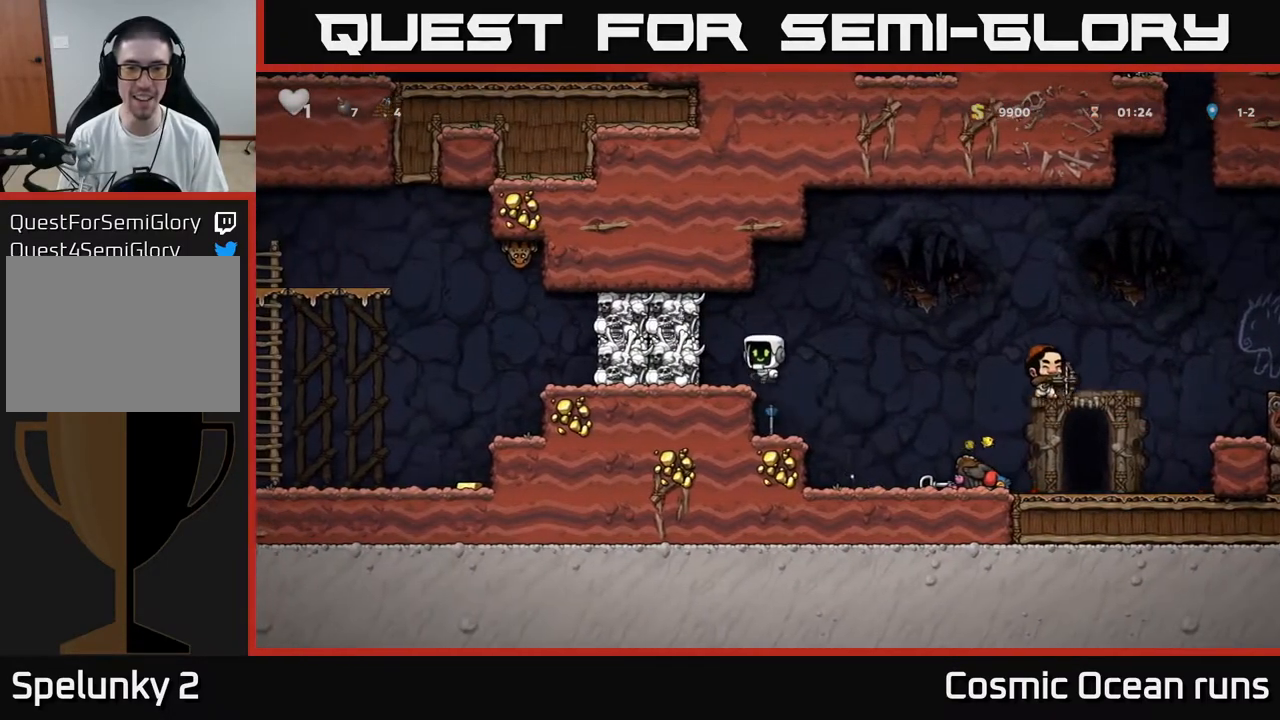
{"buttons": [], "left_stick": "center", "right_stick": "center", "events": [[83, "A", "up"], [83, "DPAD_LEFT", "up"], [300, "DPAD_RIGHT", "down"], [433, "DPAD_RIGHT", "up"]]}
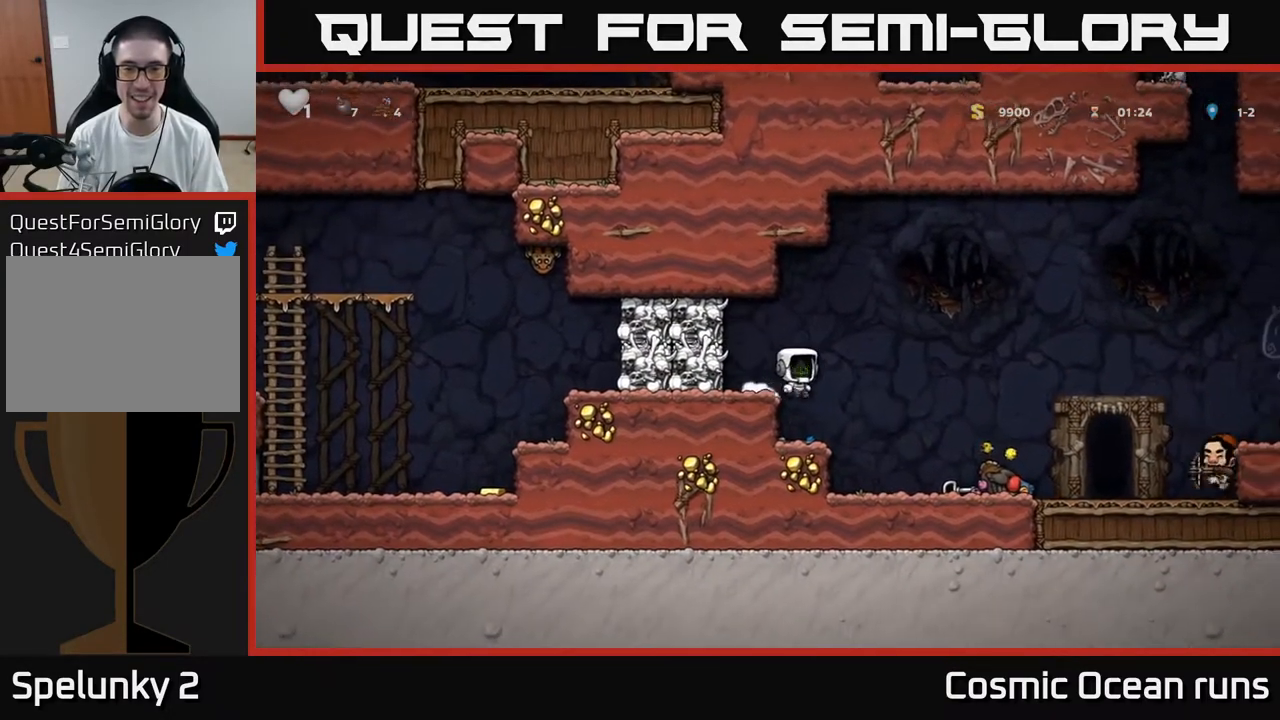
{"buttons": ["X", "DPAD_DOWN"], "left_stick": "center", "right_stick": "center", "events": [[283, "DPAD_DOWN", "down"], [400, "X", "down"]]}
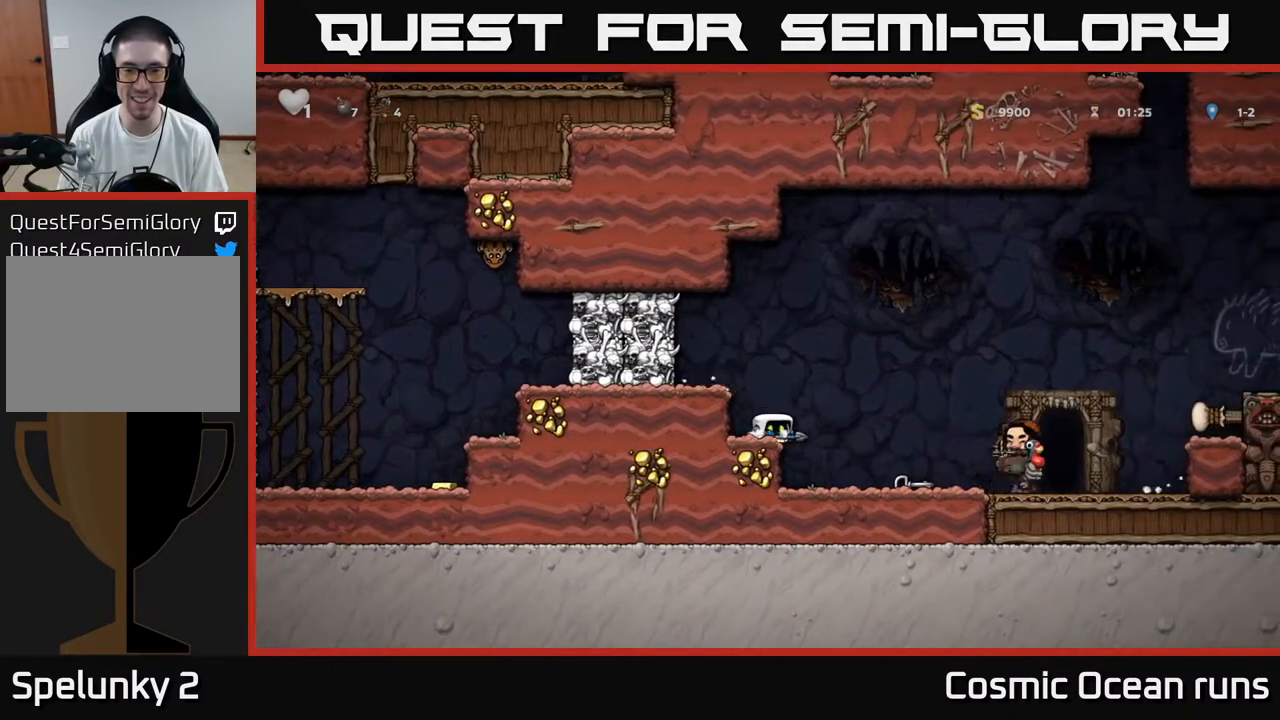
{"buttons": ["DPAD_LEFT"], "left_stick": "center", "right_stick": "center", "events": [[17, "X", "up"], [67, "DPAD_LEFT", "down"], [83, "DPAD_DOWN", "up"], [183, "DPAD_LEFT", "up"], [233, "A", "down"], [433, "DPAD_LEFT", "down"], [450, "A", "up"]]}
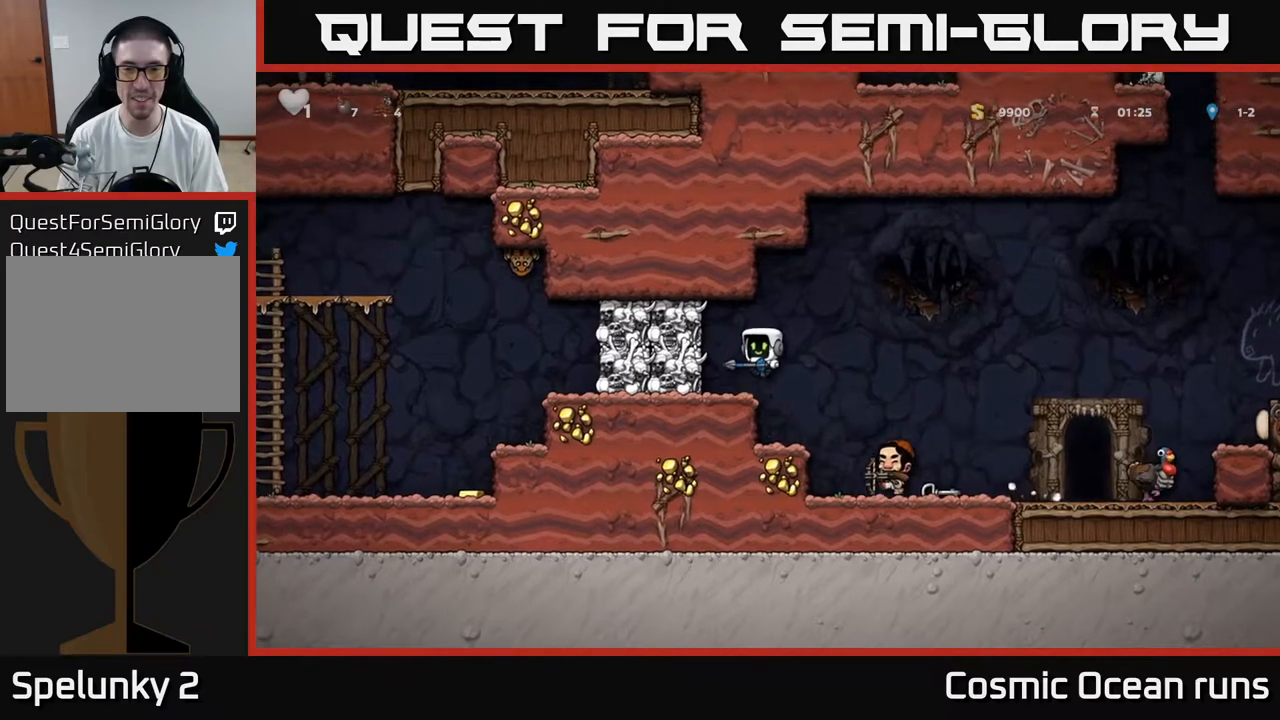
{"buttons": ["DPAD_RIGHT"], "left_stick": "center", "right_stick": "center", "events": [[67, "DPAD_LEFT", "up"], [300, "A", "down"], [383, "DPAD_RIGHT", "down"], [483, "A", "up"]]}
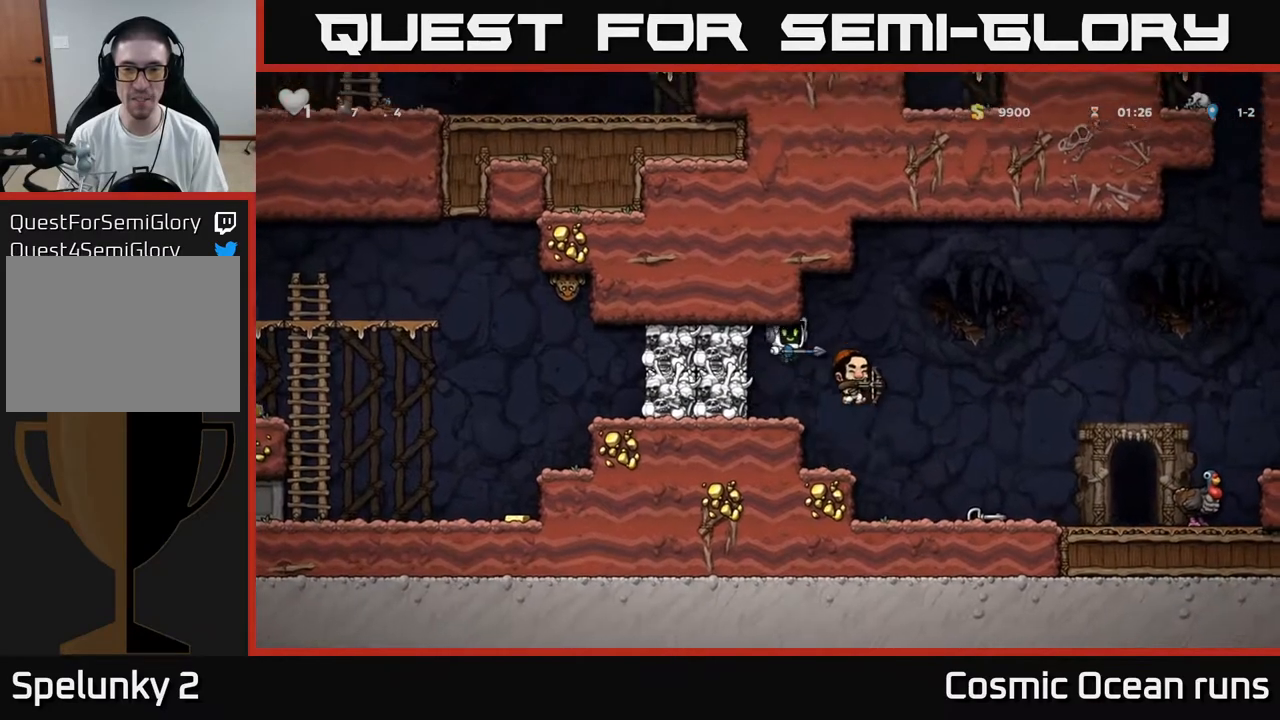
{"buttons": [], "left_stick": "center", "right_stick": "center", "events": [[33, "DPAD_RIGHT", "up"]]}
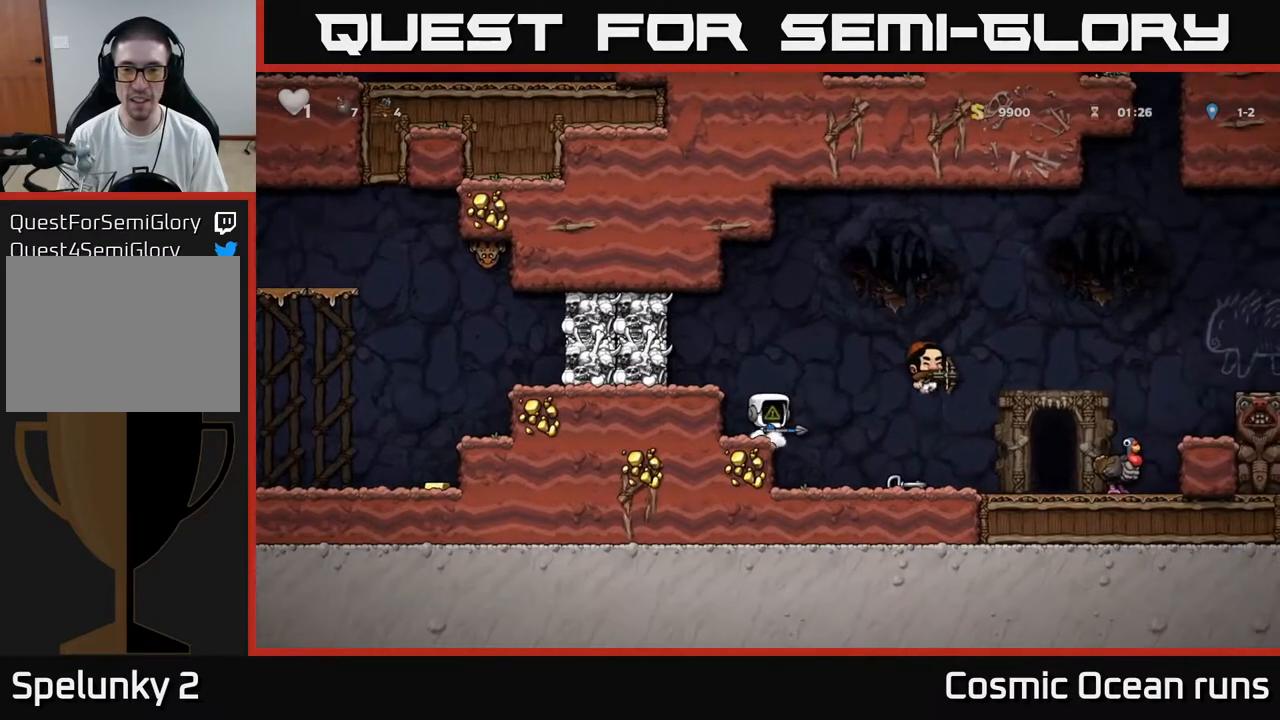
{"buttons": [], "left_stick": "center", "right_stick": "center", "events": []}
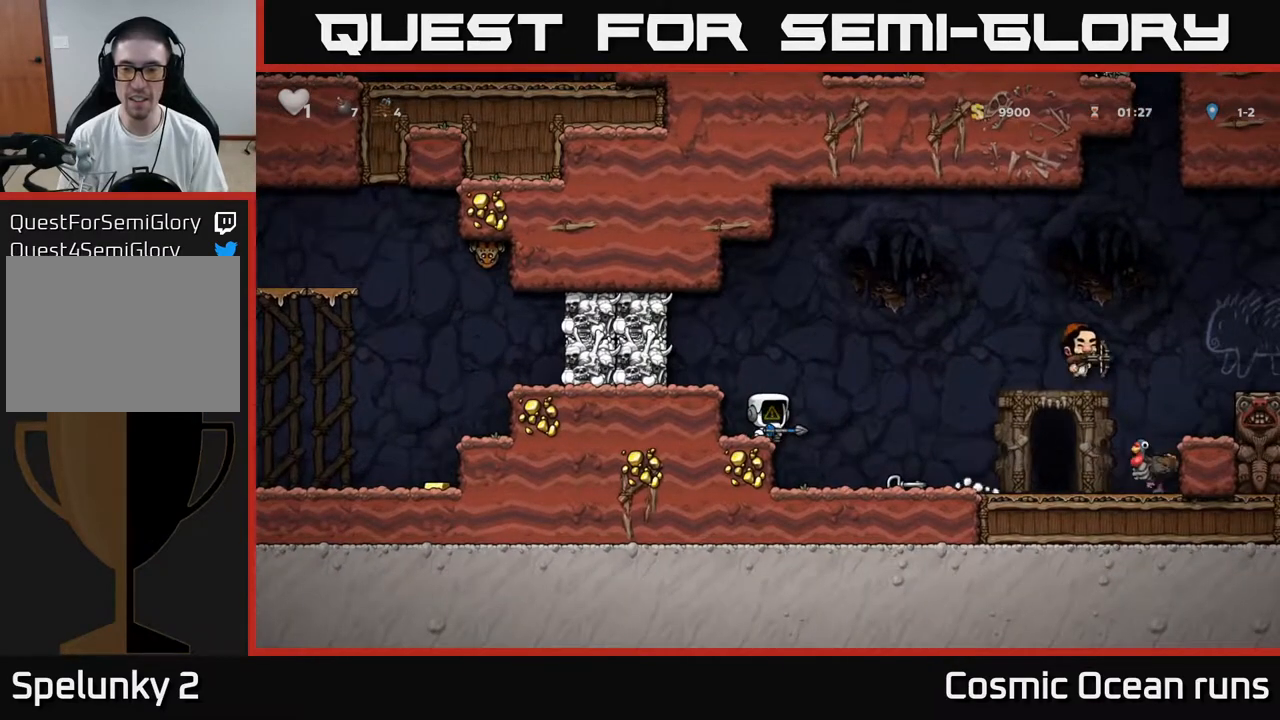
{"buttons": [], "left_stick": "center", "right_stick": "center", "events": [[117, "DPAD_LEFT", "down"], [250, "DPAD_LEFT", "up"], [283, "DPAD_RIGHT", "down"], [367, "DPAD_RIGHT", "up"]]}
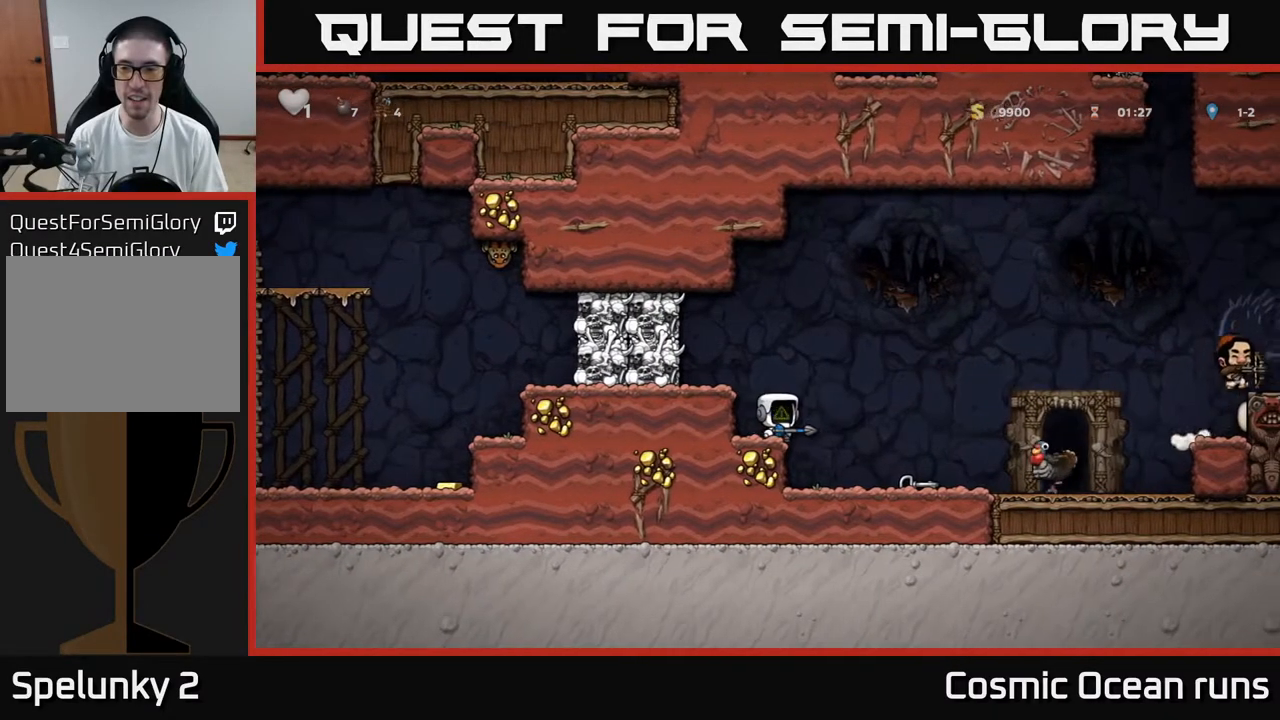
{"buttons": [], "left_stick": "center", "right_stick": "center", "events": []}
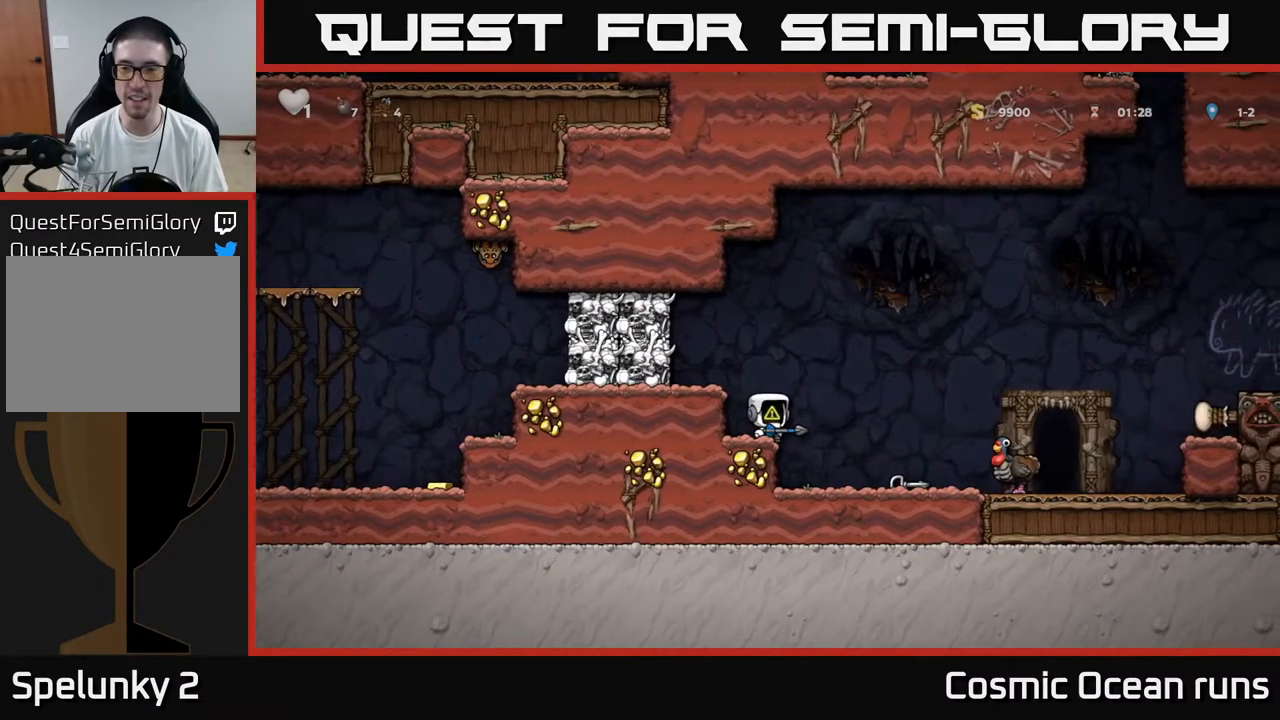
{"buttons": [], "left_stick": "center", "right_stick": "center", "events": [[200, "A", "down"], [300, "DPAD_RIGHT", "down"], [350, "A", "up"], [400, "DPAD_RIGHT", "up"]]}
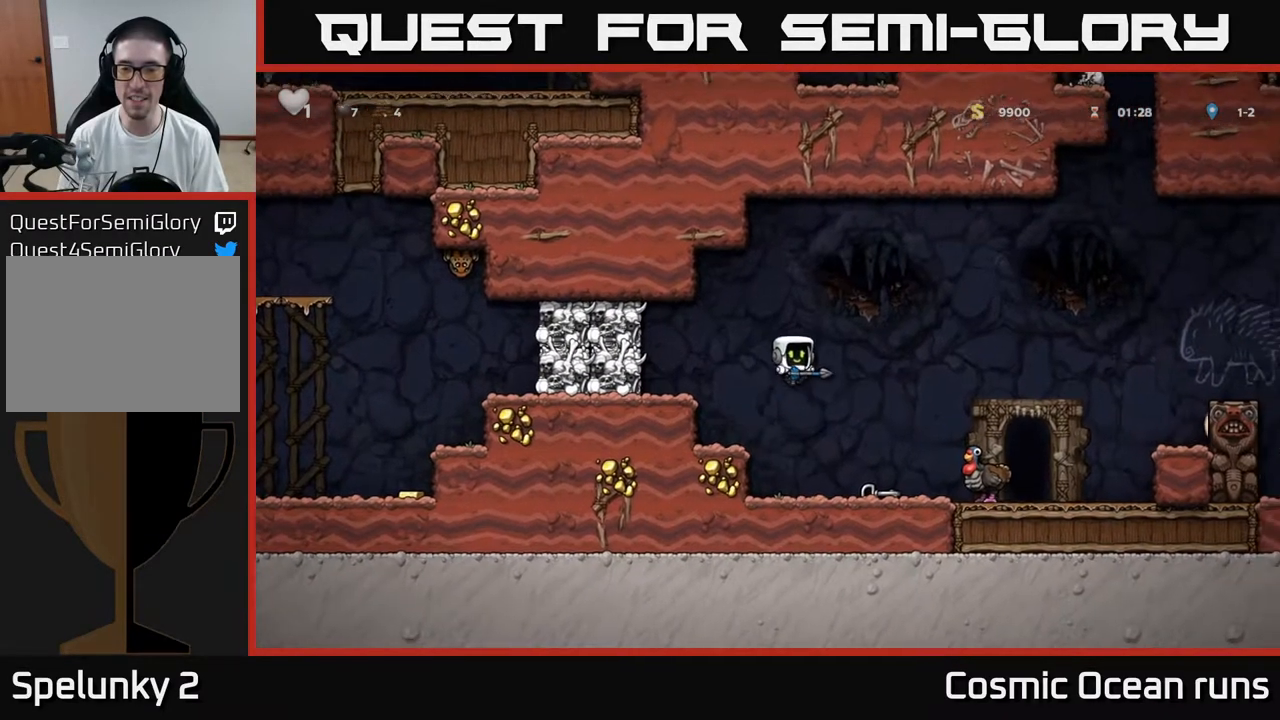
{"buttons": [], "left_stick": "center", "right_stick": "center", "events": []}
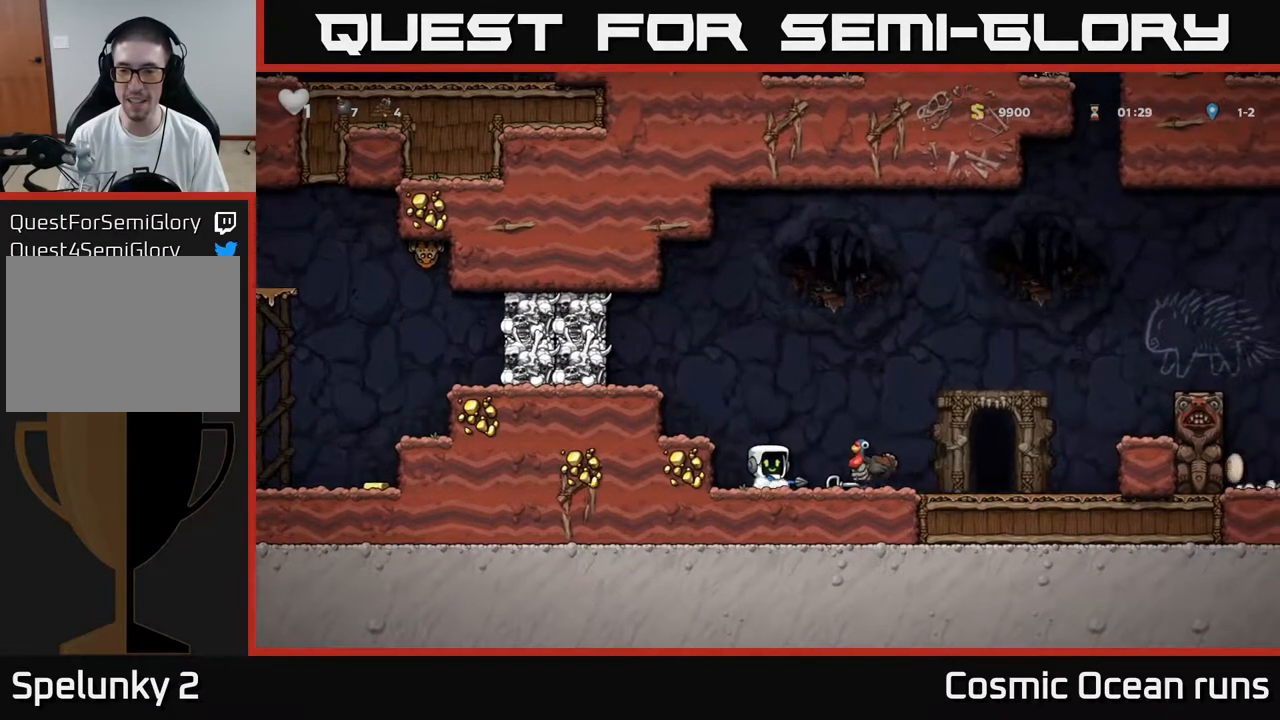
{"buttons": [], "left_stick": "center", "right_stick": "center", "events": [[133, "DPAD_RIGHT", "down"], [183, "A", "down"], [267, "A", "up"], [400, "DPAD_RIGHT", "up"]]}
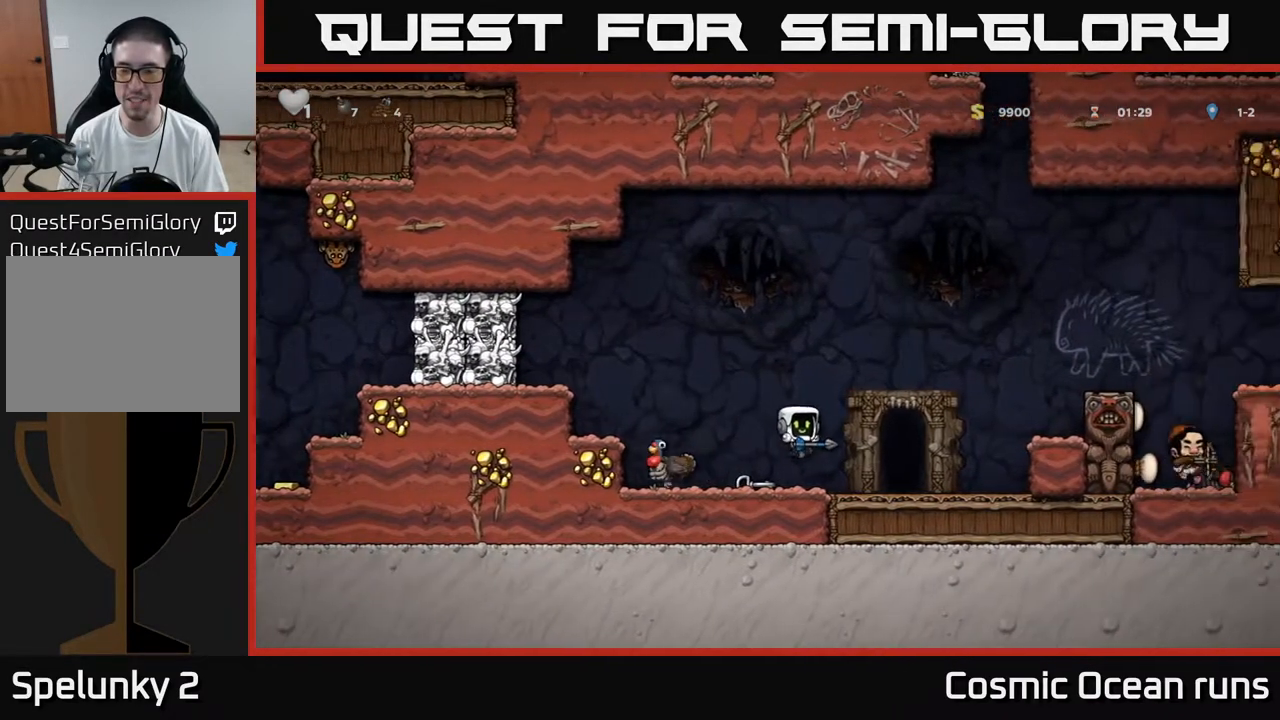
{"buttons": ["DPAD_LEFT"], "left_stick": "center", "right_stick": "center", "events": [[467, "DPAD_LEFT", "down"]]}
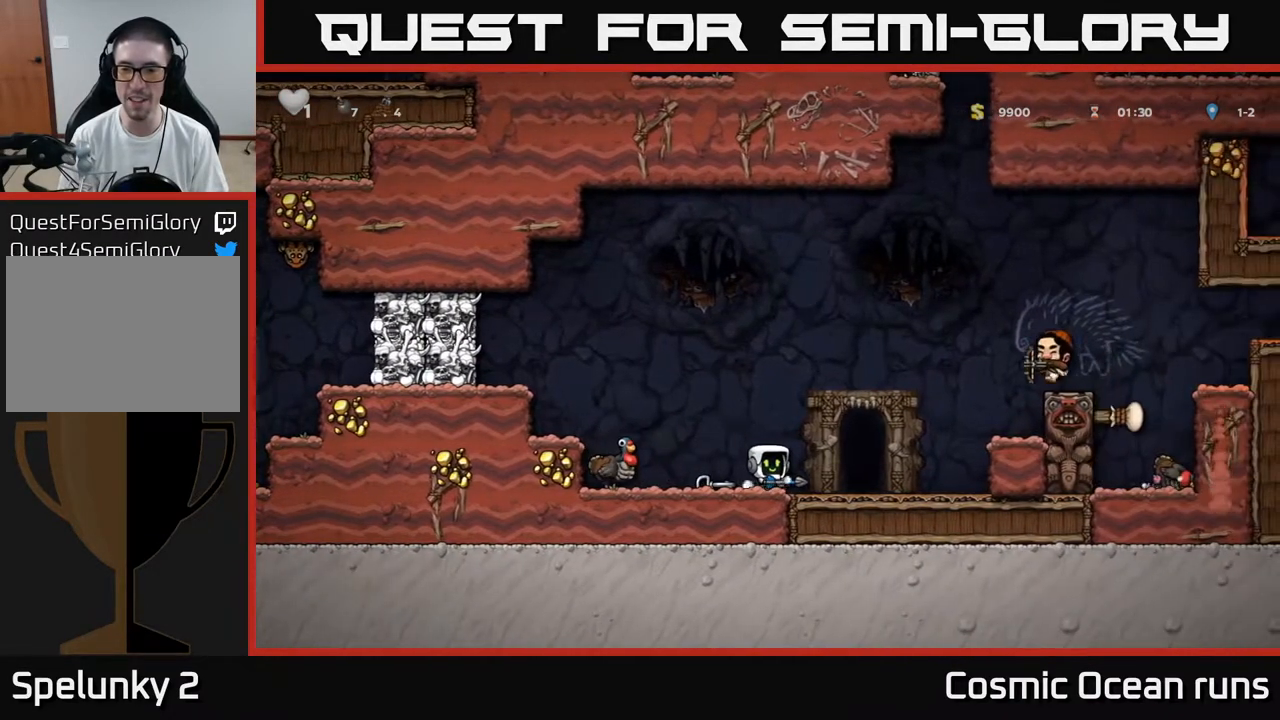
{"buttons": [], "left_stick": "center", "right_stick": "center", "events": [[183, "DPAD_LEFT", "up"], [267, "DPAD_RIGHT", "down"], [333, "DPAD_RIGHT", "up"]]}
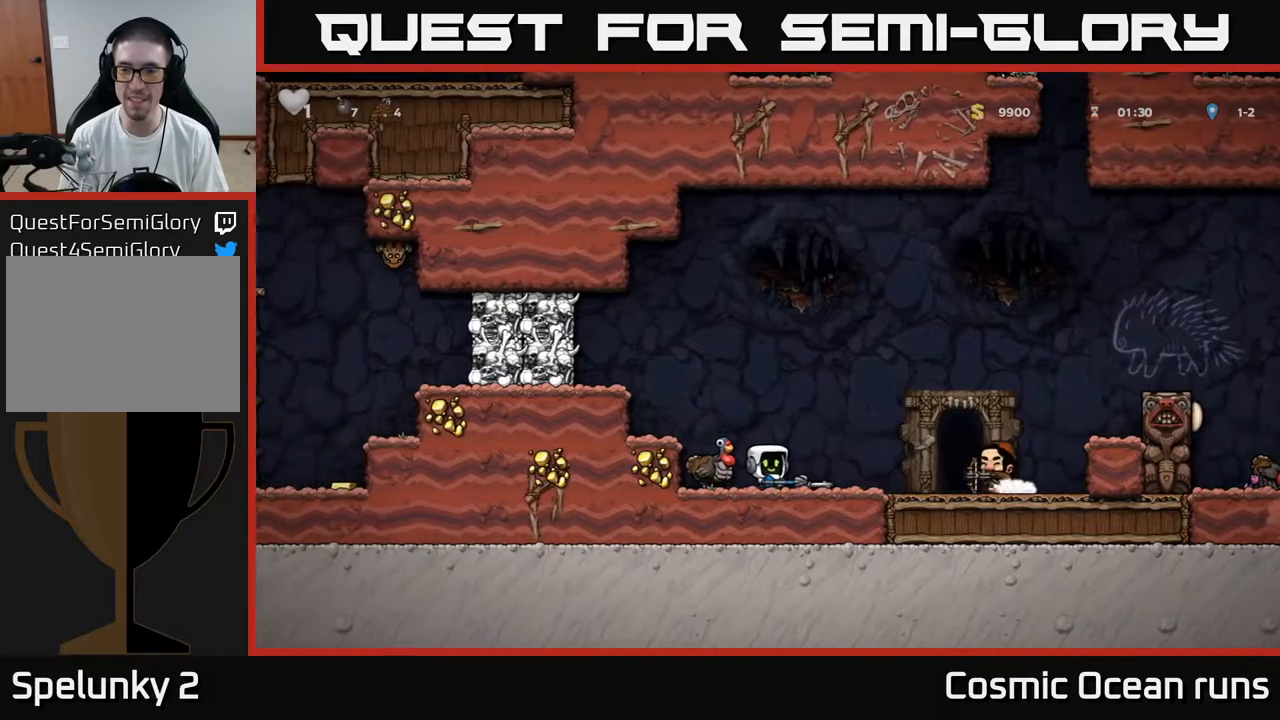
{"buttons": [], "left_stick": "center", "right_stick": "center", "events": [[17, "X", "down"], [100, "X", "up"]]}
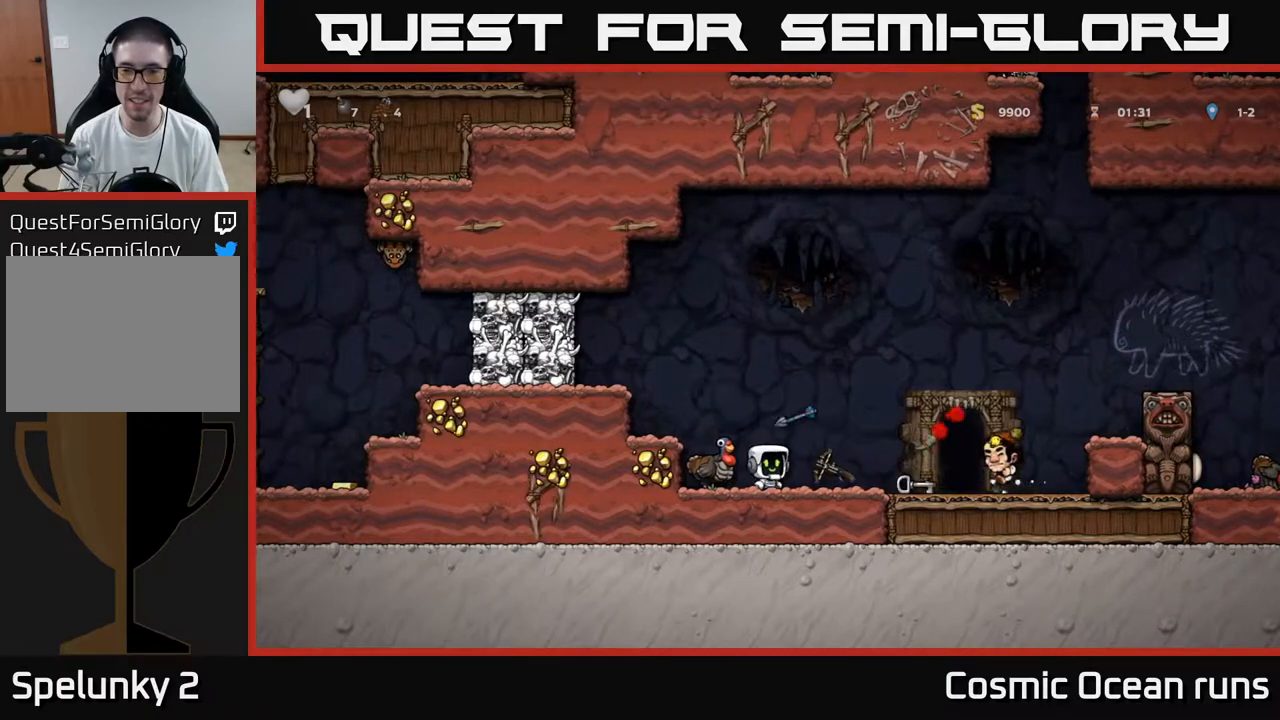
{"buttons": [], "left_stick": "center", "right_stick": "center", "events": []}